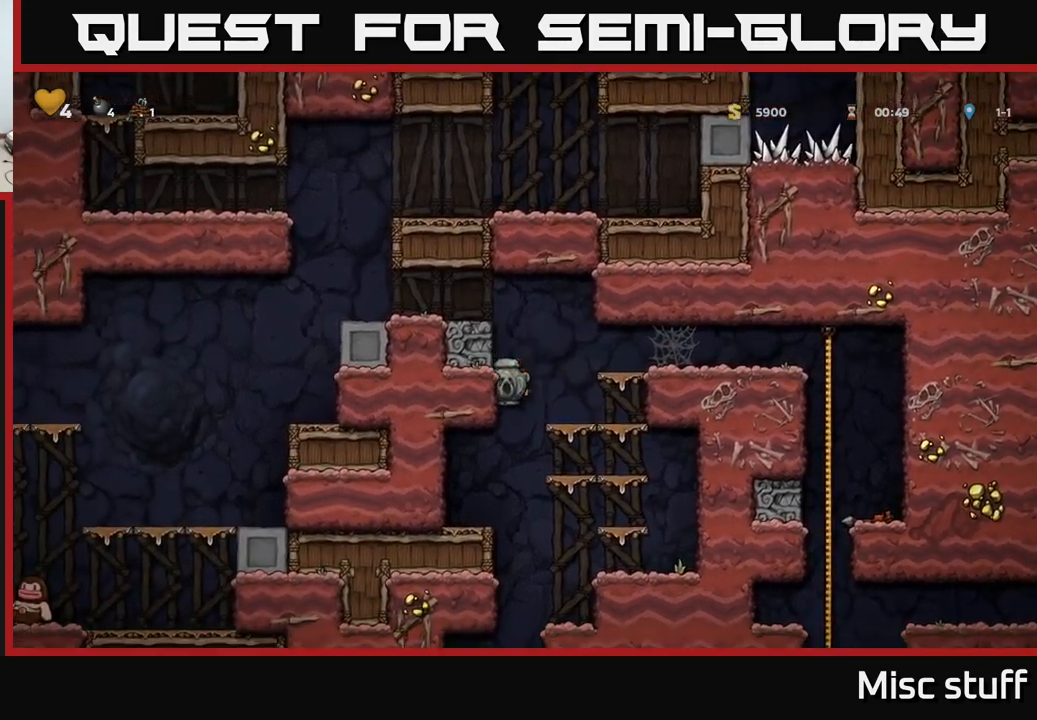
Gameplay with a controller (Xbox layout); each line is a JSON object with the inputs held at the frame after it. "events" lists button and stick changes between this image and that frame as [ms after this image, input, new state], when the widget could be followed in between. Not read: right_stick.
{"buttons": [], "left_stick": "center", "events": []}
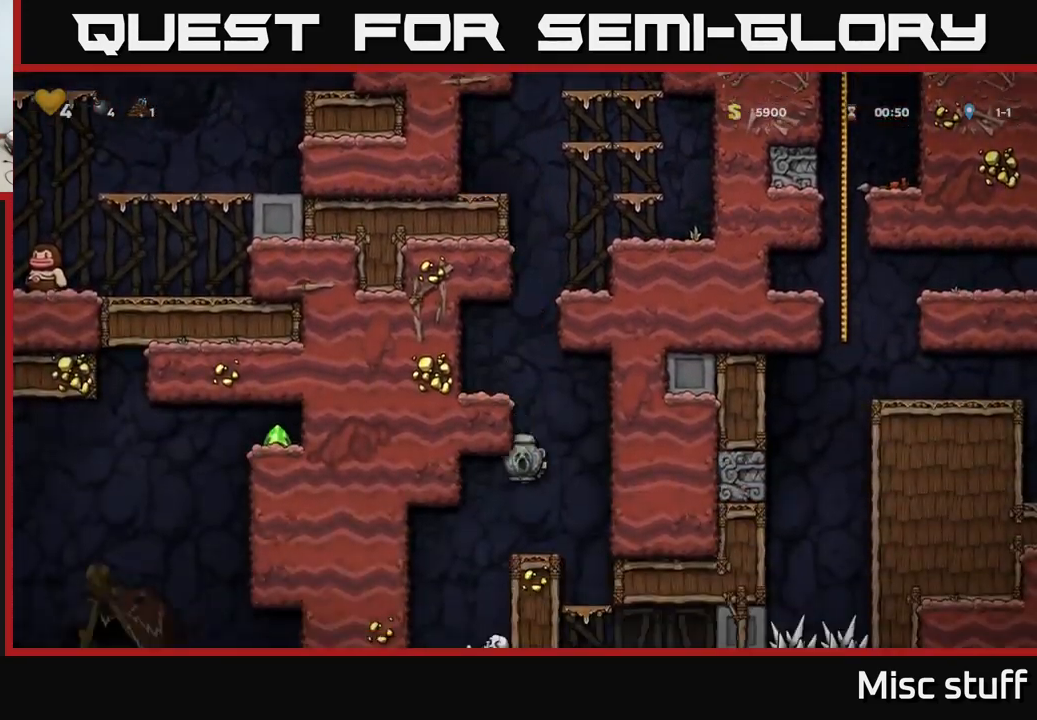
{"buttons": [], "left_stick": "center", "events": []}
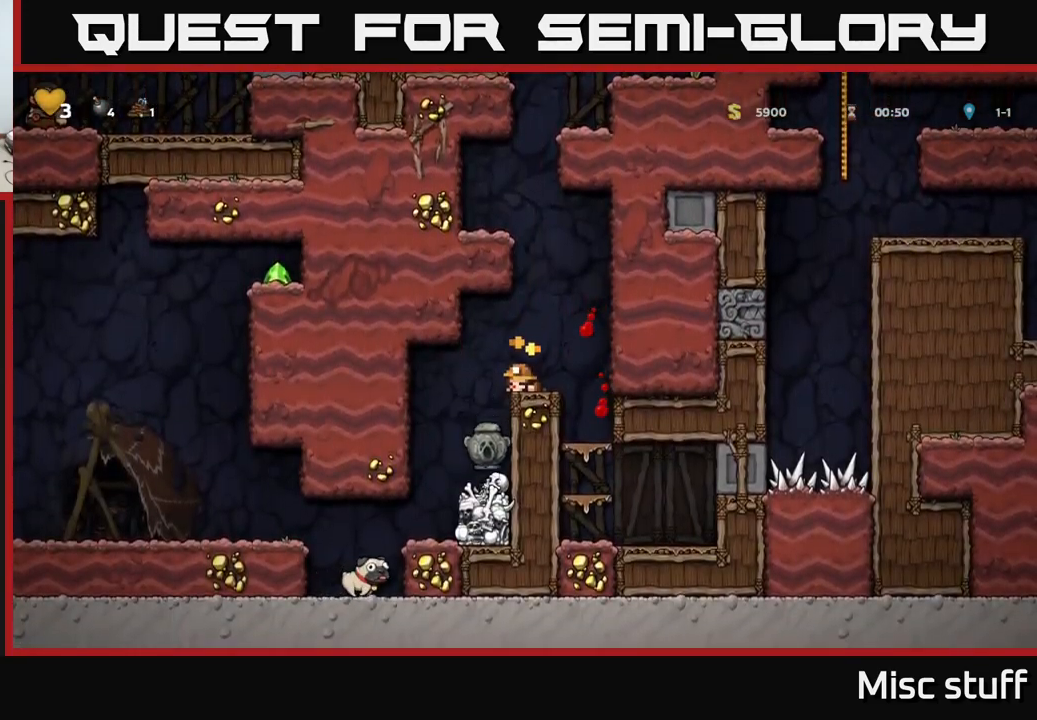
{"buttons": [], "left_stick": "center", "events": []}
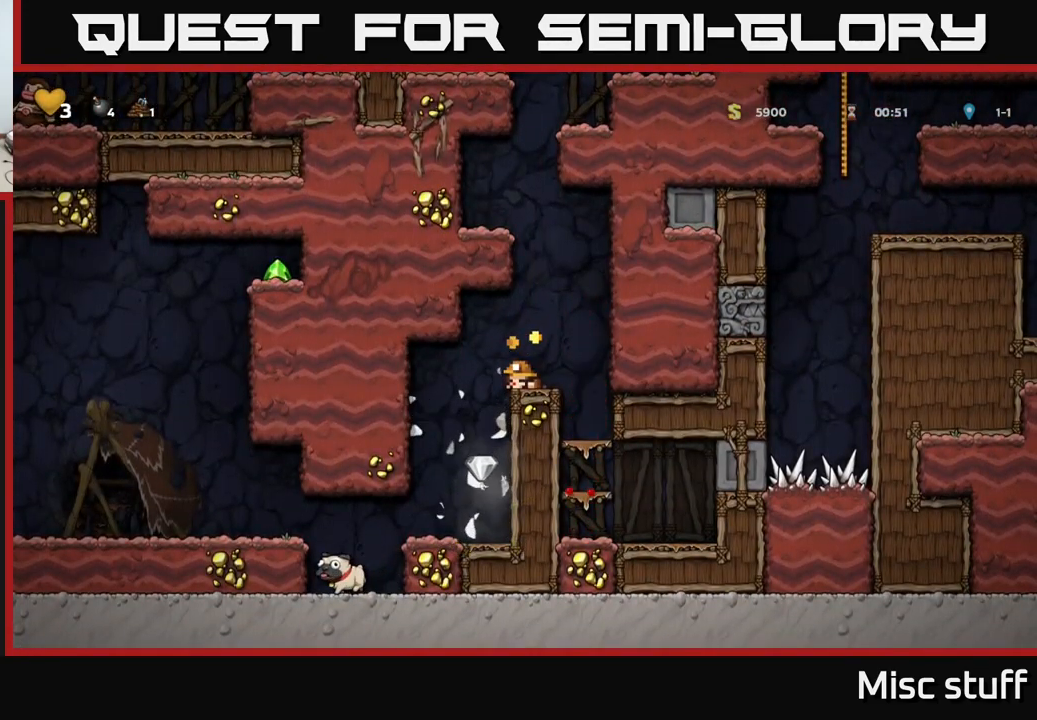
{"buttons": [], "left_stick": "center", "events": []}
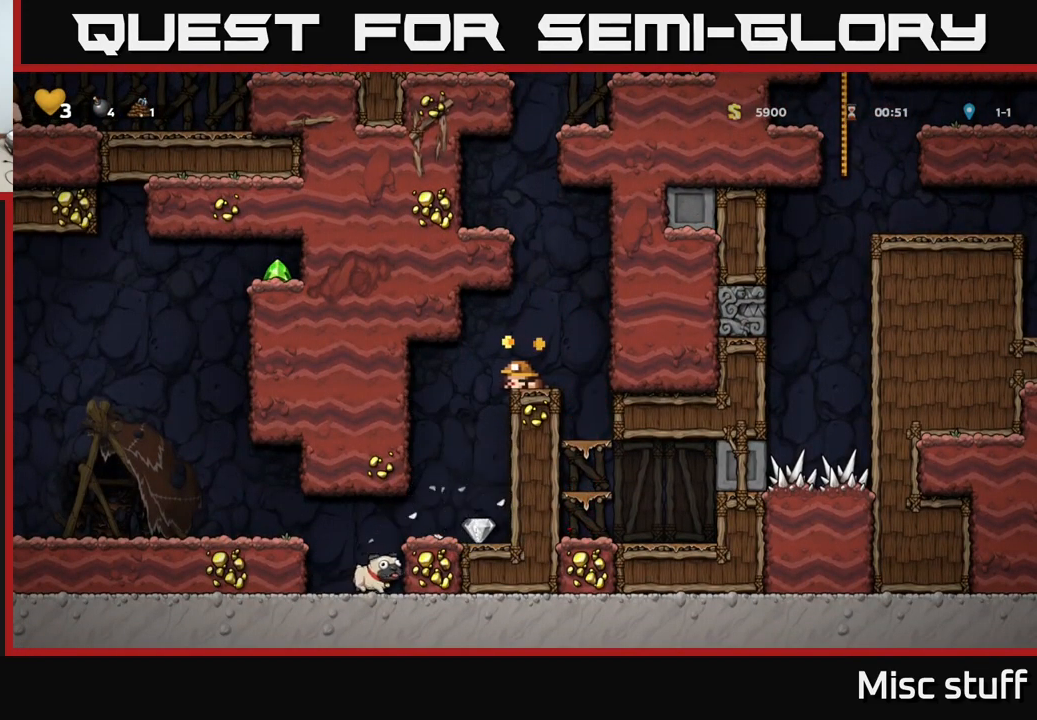
{"buttons": [], "left_stick": "center", "events": []}
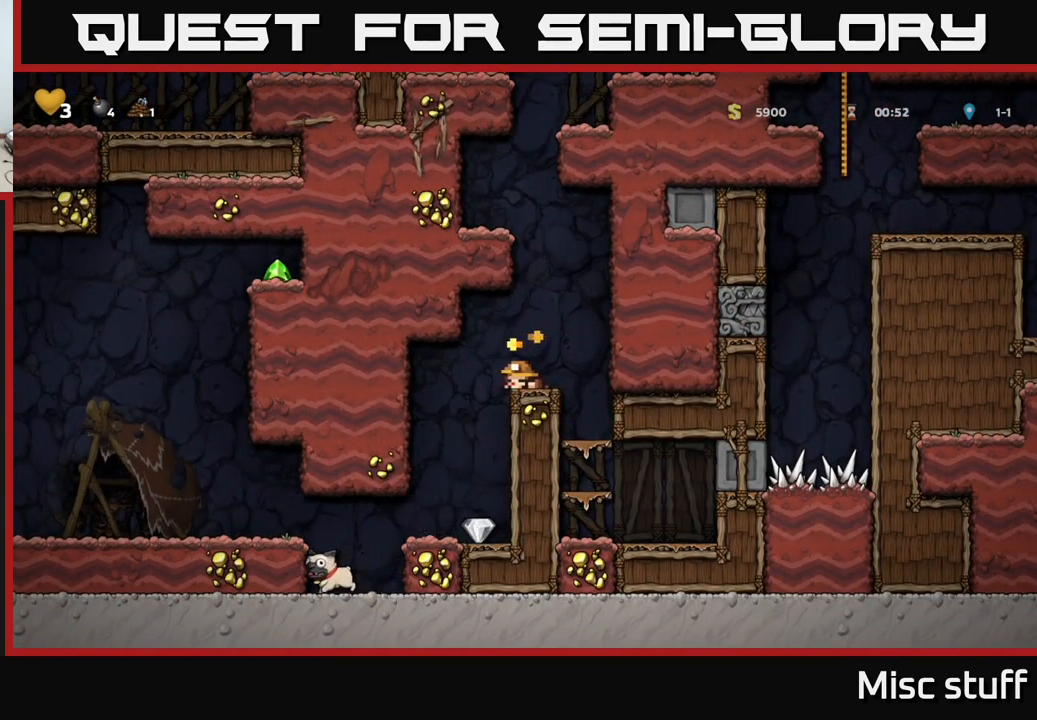
{"buttons": [], "left_stick": "center", "events": [[167, "DPAD_LEFT", "down"], [334, "DPAD_LEFT", "up"]]}
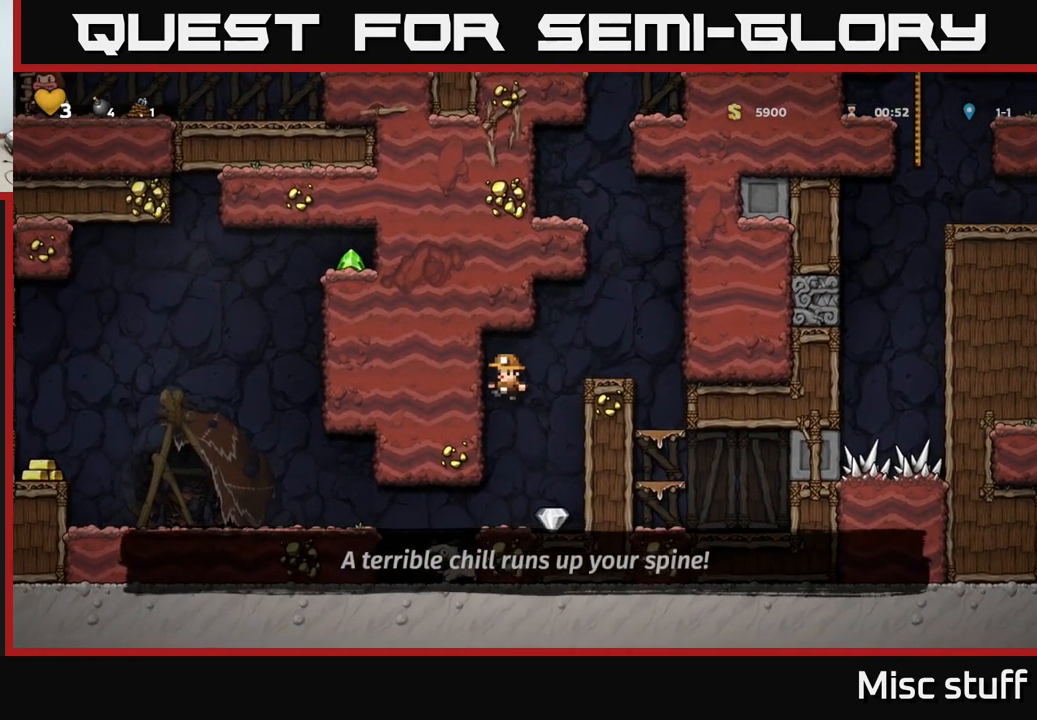
{"buttons": ["DPAD_LEFT"], "left_stick": "center", "events": [[217, "DPAD_RIGHT", "down"], [367, "DPAD_RIGHT", "up"], [467, "DPAD_LEFT", "down"]]}
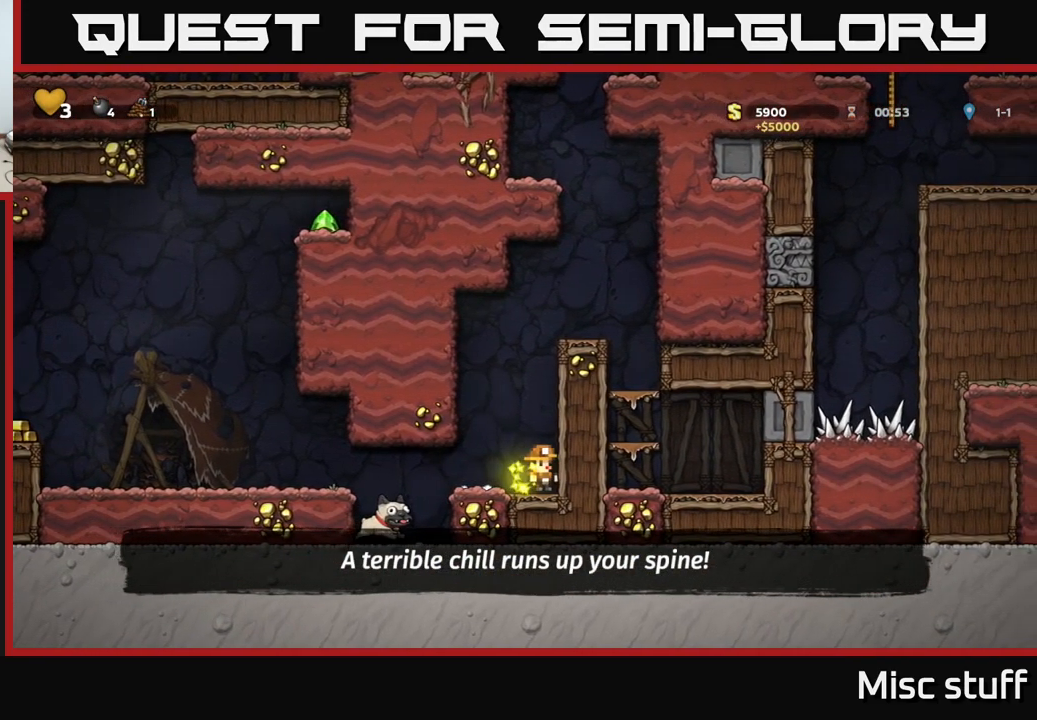
{"buttons": [], "left_stick": "center", "events": [[184, "DPAD_LEFT", "up"]]}
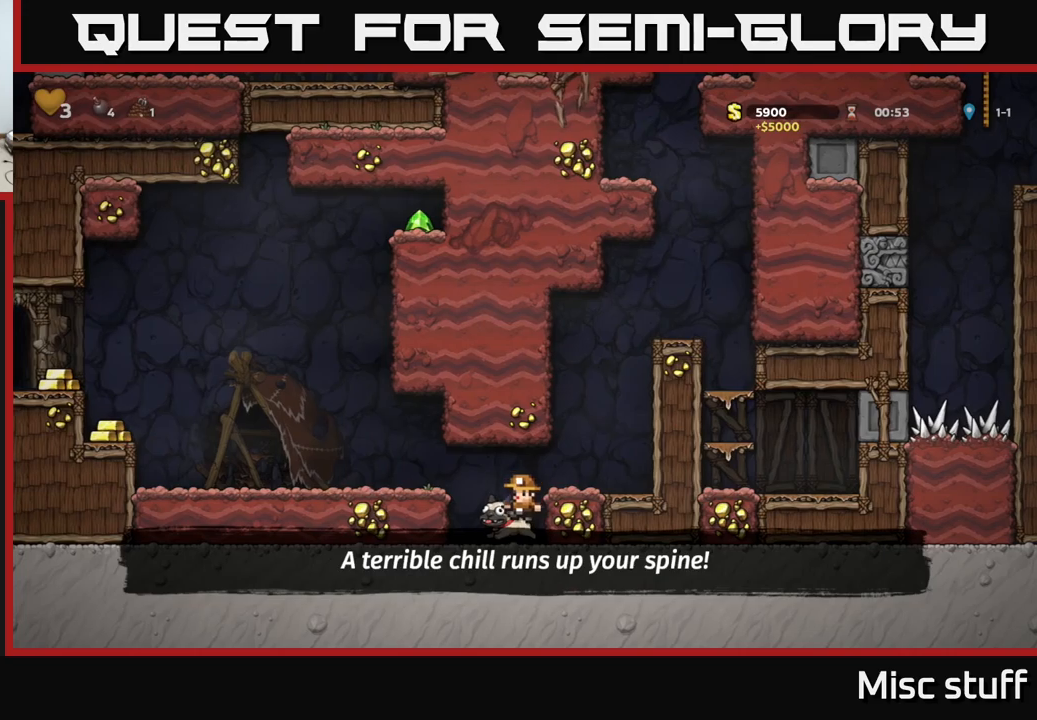
{"buttons": ["A", "DPAD_LEFT"], "left_stick": "center", "events": [[150, "DPAD_DOWN", "down"], [200, "X", "down"], [350, "DPAD_DOWN", "up"], [366, "A", "down"], [366, "X", "up"], [383, "DPAD_LEFT", "down"]]}
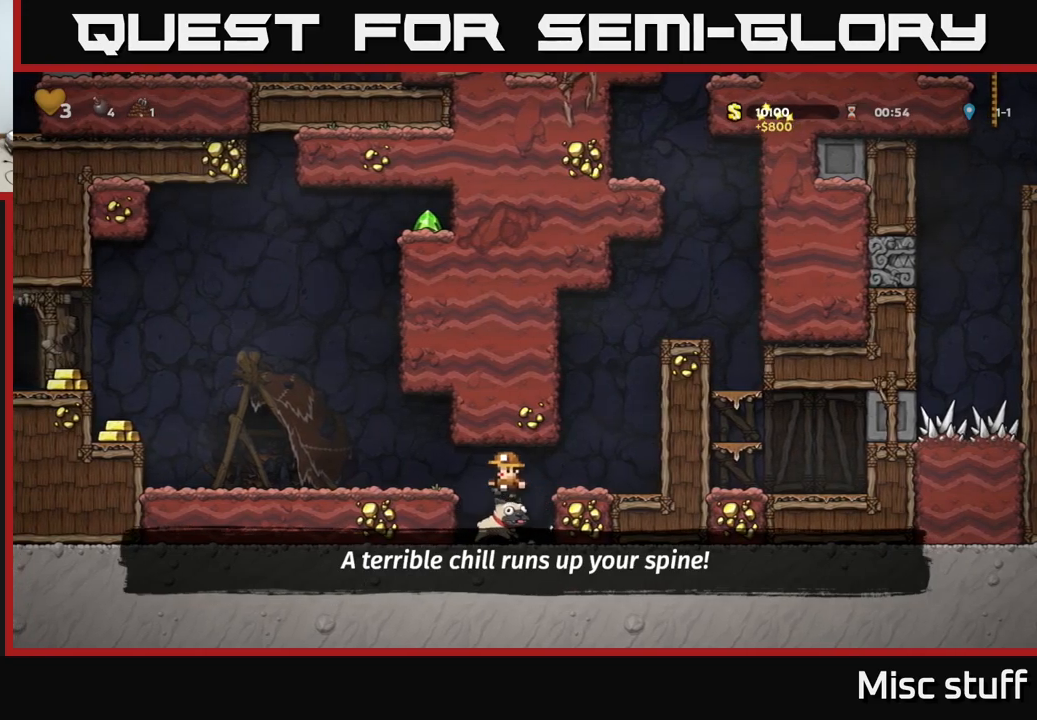
{"buttons": [], "left_stick": "center", "events": [[16, "A", "up"], [100, "DPAD_LEFT", "up"], [250, "DPAD_RIGHT", "down"], [383, "DPAD_RIGHT", "up"]]}
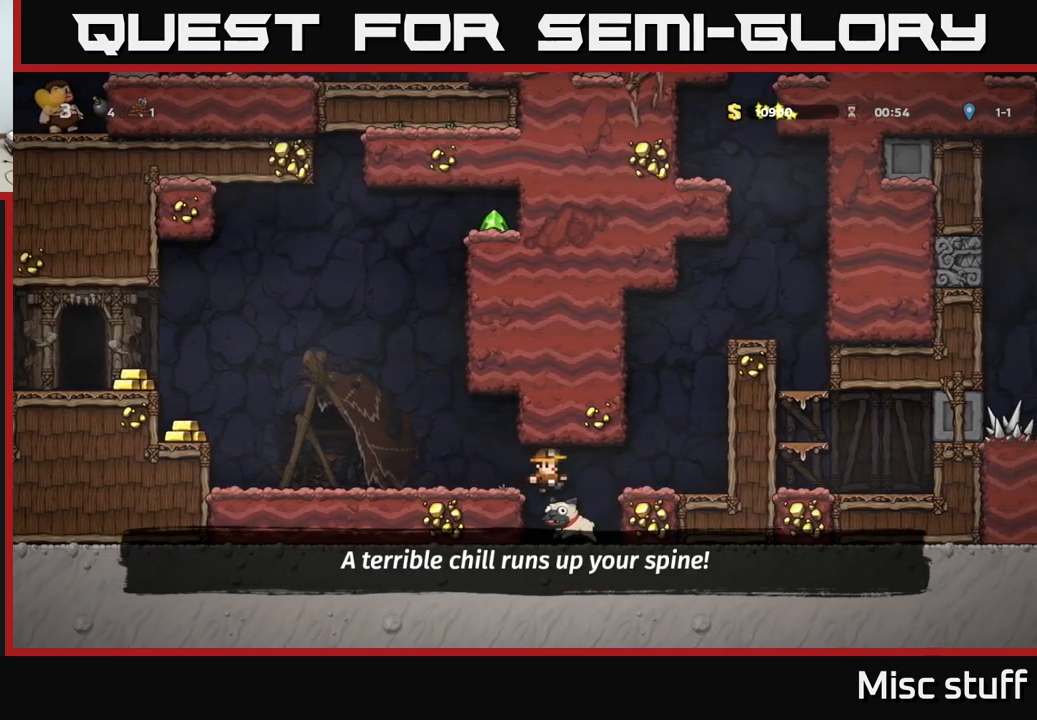
{"buttons": ["A", "DPAD_LEFT"], "left_stick": "center", "events": [[266, "DPAD_DOWN", "down"], [333, "X", "down"], [416, "DPAD_DOWN", "up"], [450, "A", "down"], [466, "DPAD_LEFT", "down"], [466, "X", "up"]]}
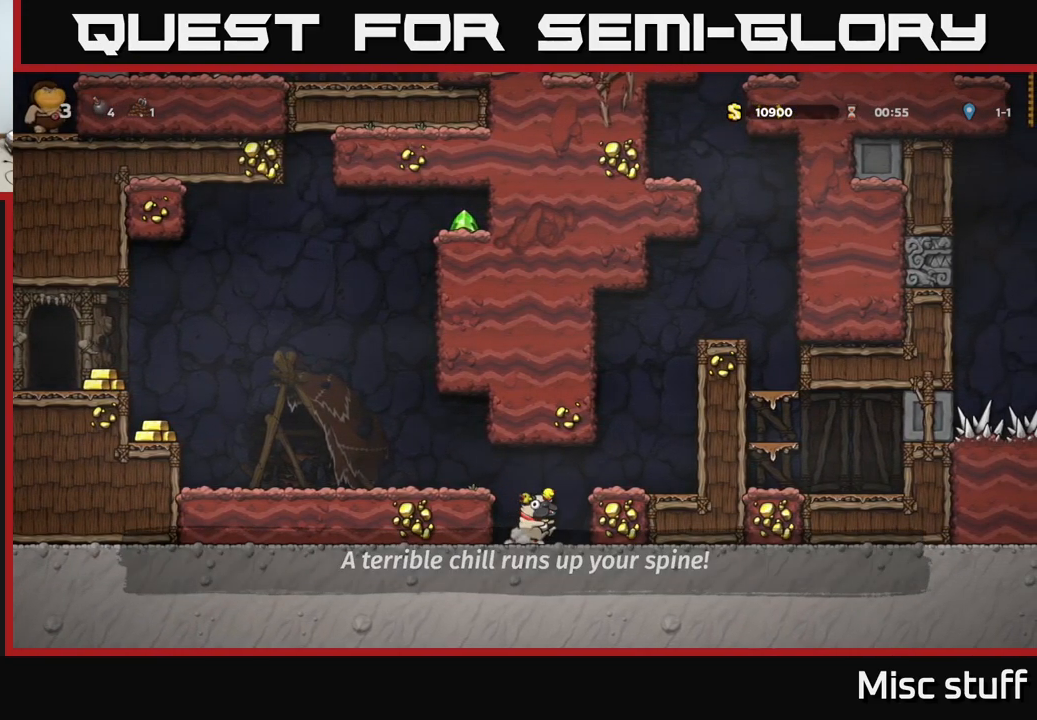
{"buttons": ["DPAD_LEFT"], "left_stick": "center", "events": [[83, "A", "up"]]}
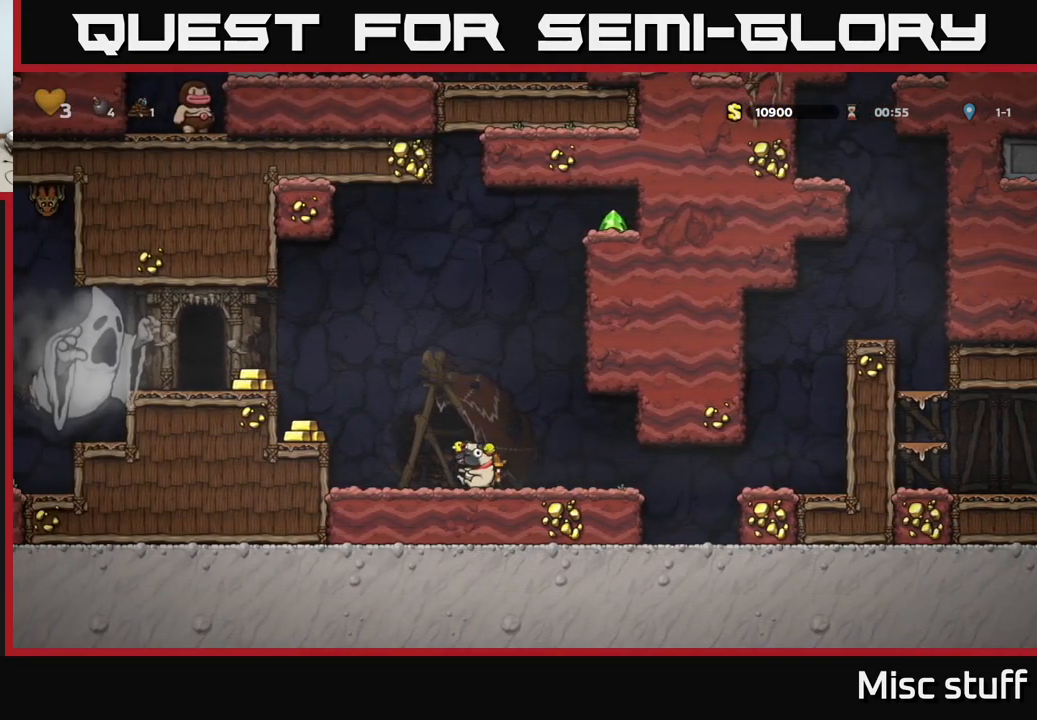
{"buttons": ["A", "DPAD_LEFT"], "left_stick": "center", "events": [[116, "A", "down"], [216, "A", "up"], [333, "DPAD_LEFT", "up"], [433, "DPAD_LEFT", "down"], [466, "A", "down"]]}
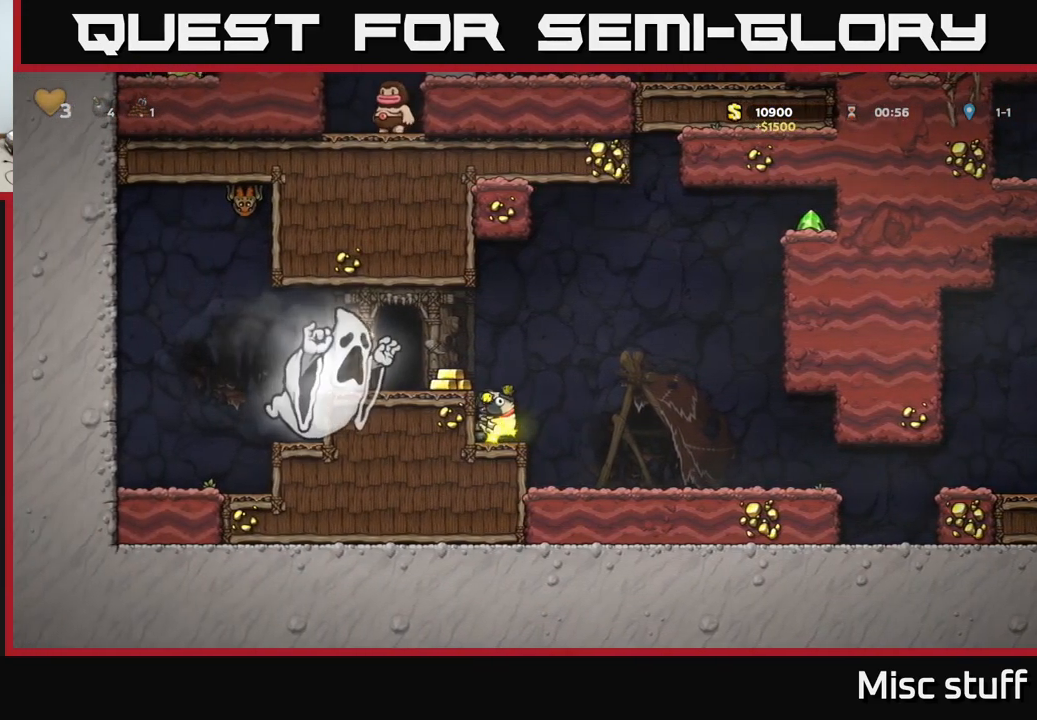
{"buttons": [], "left_stick": "center", "events": [[83, "A", "up"], [233, "DPAD_LEFT", "up"], [283, "L2", "down"], [366, "L2", "up"], [450, "L2", "down"], [500, "L2", "up"]]}
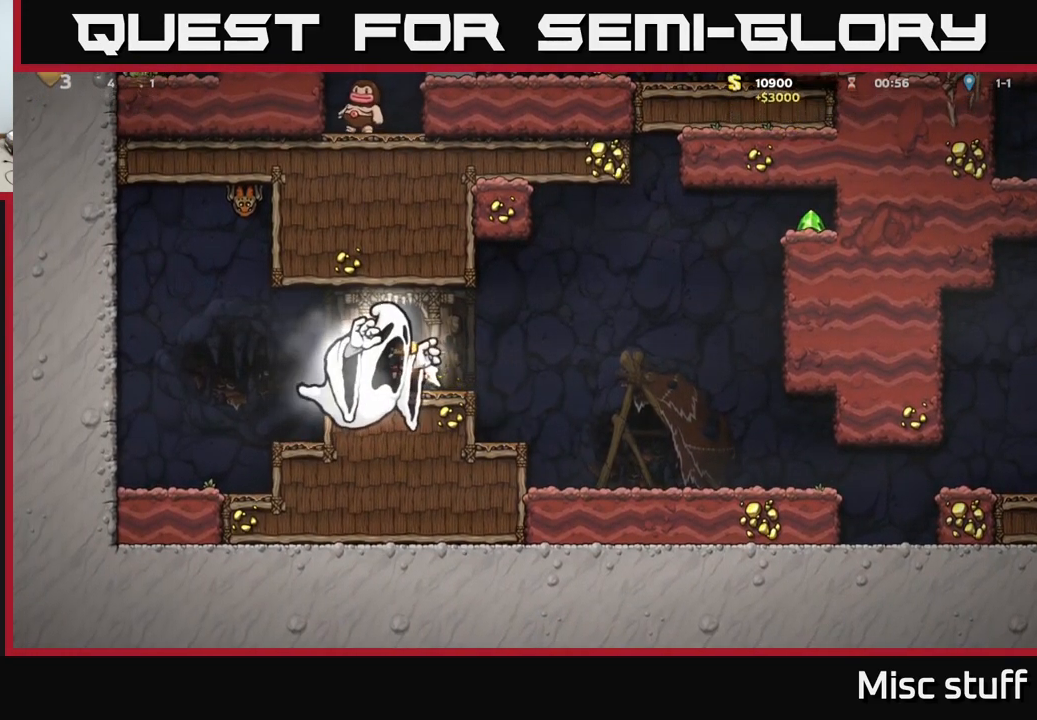
{"buttons": [], "left_stick": "center", "events": [[100, "L2", "down"], [133, "L2", "up"], [200, "L2", "down"], [250, "L2", "up"], [333, "L2", "down"], [400, "L2", "up"]]}
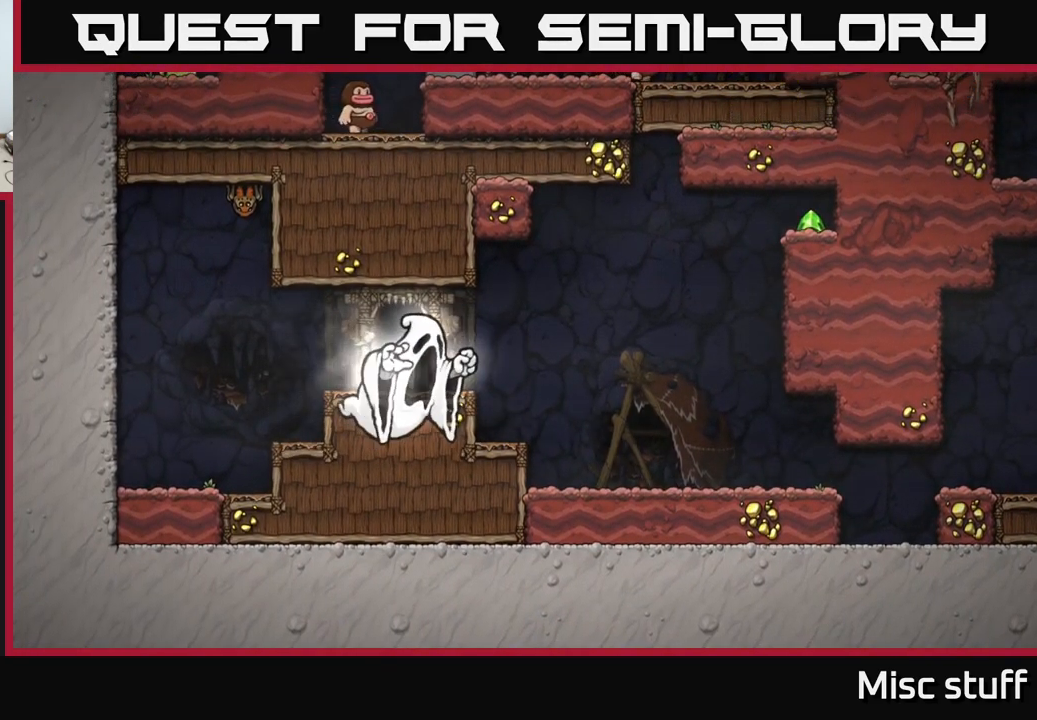
{"buttons": [], "left_stick": "center", "events": []}
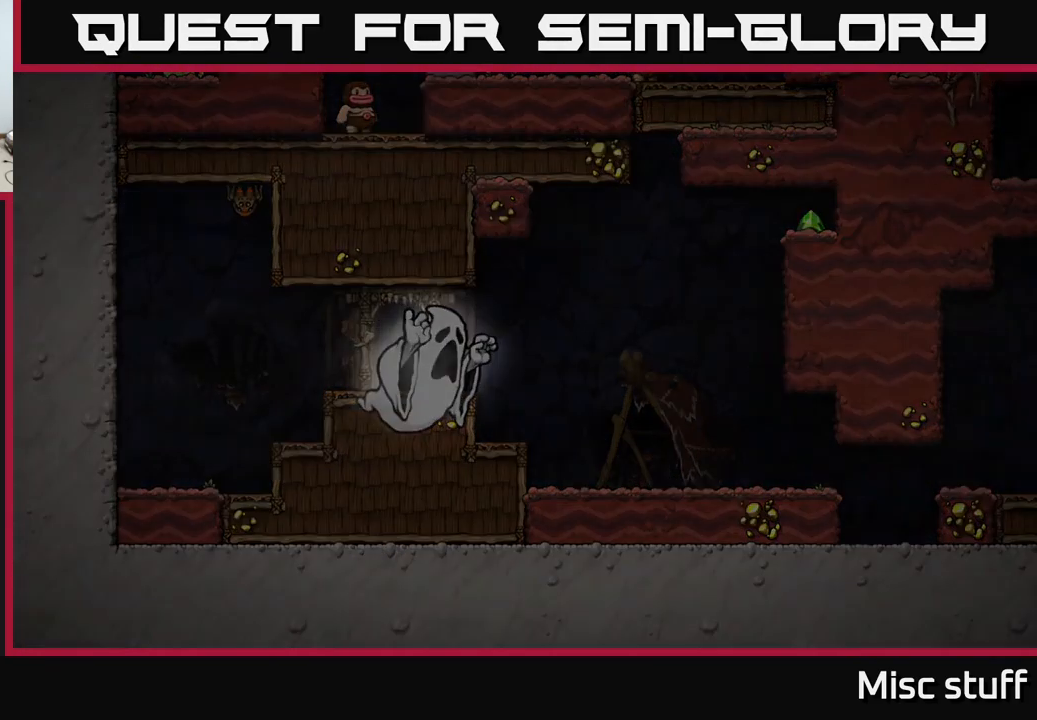
{"buttons": [], "left_stick": "center", "events": []}
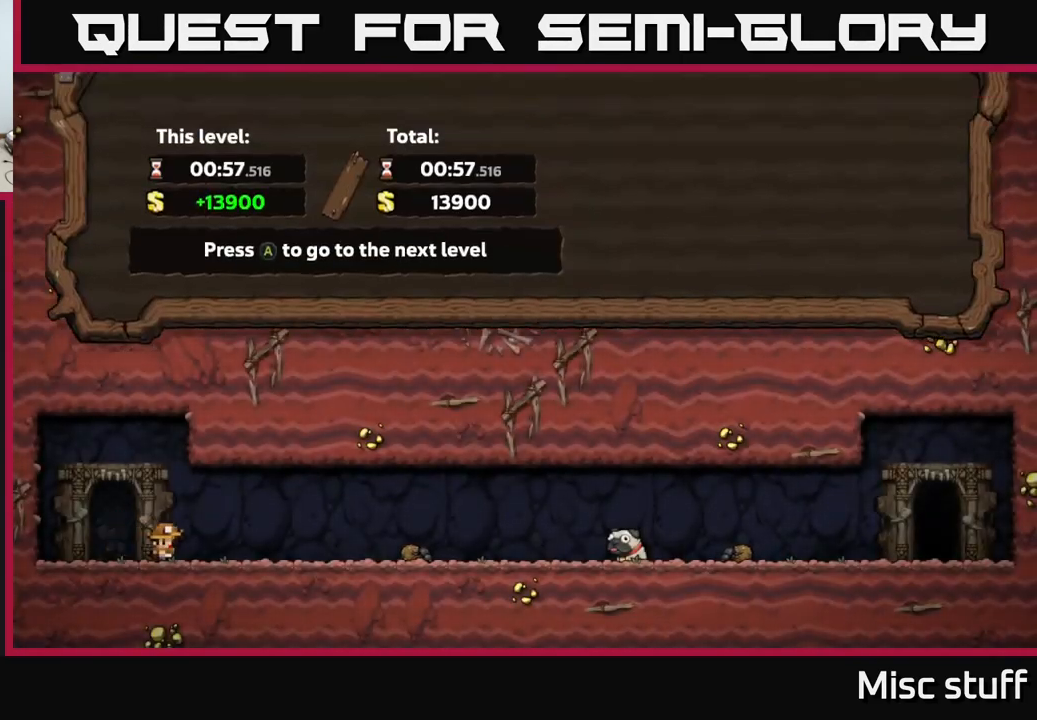
{"buttons": [], "left_stick": "center", "events": []}
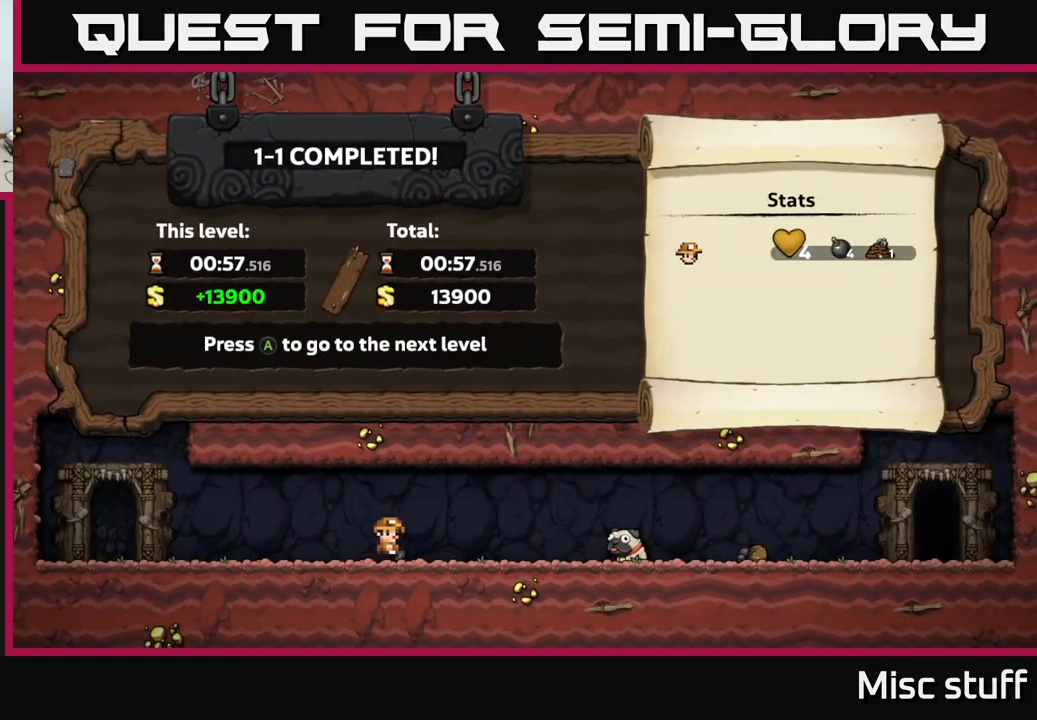
{"buttons": [], "left_stick": "center", "events": [[200, "A", "down"], [450, "A", "up"]]}
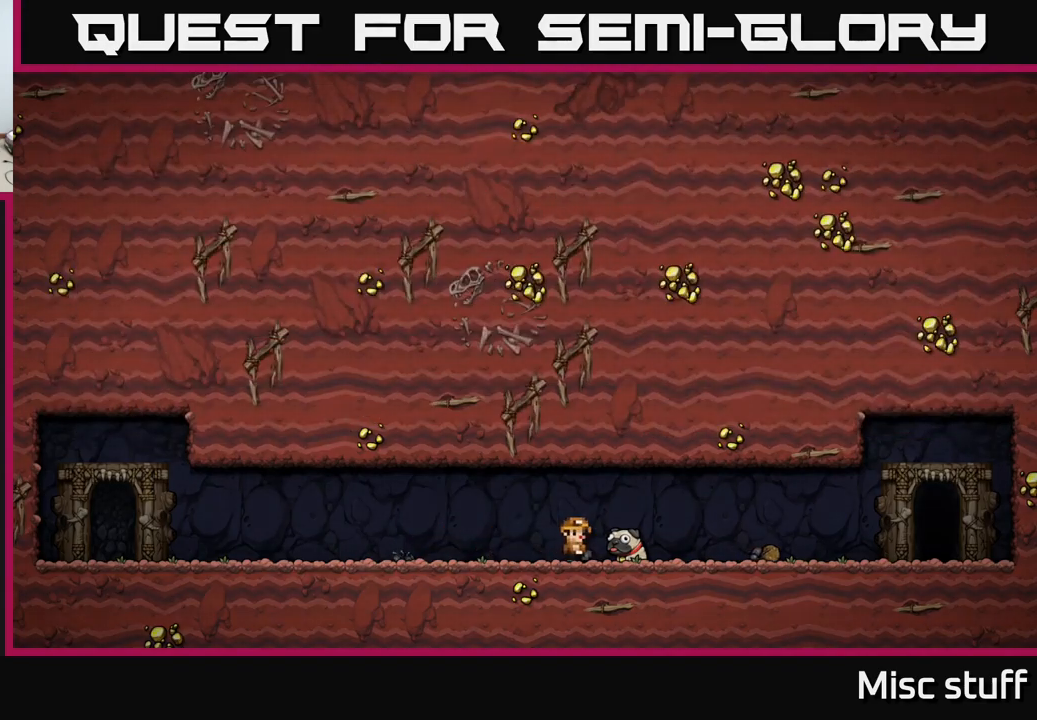
{"buttons": [], "left_stick": "center", "events": []}
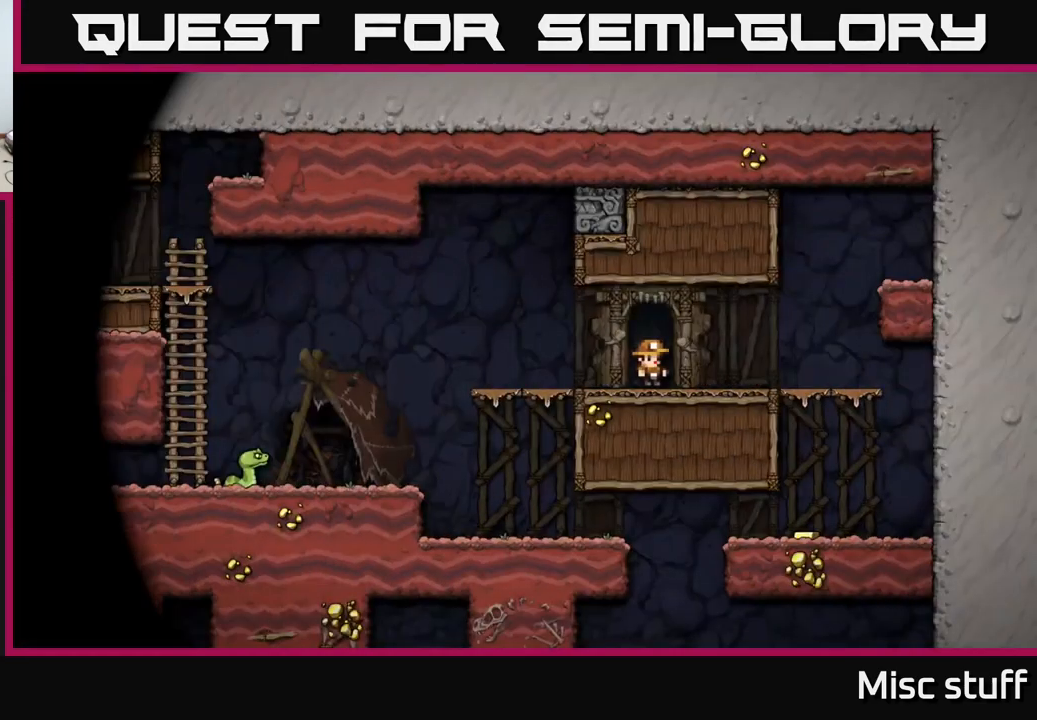
{"buttons": ["DPAD_LEFT"], "left_stick": "center", "events": [[383, "DPAD_LEFT", "down"]]}
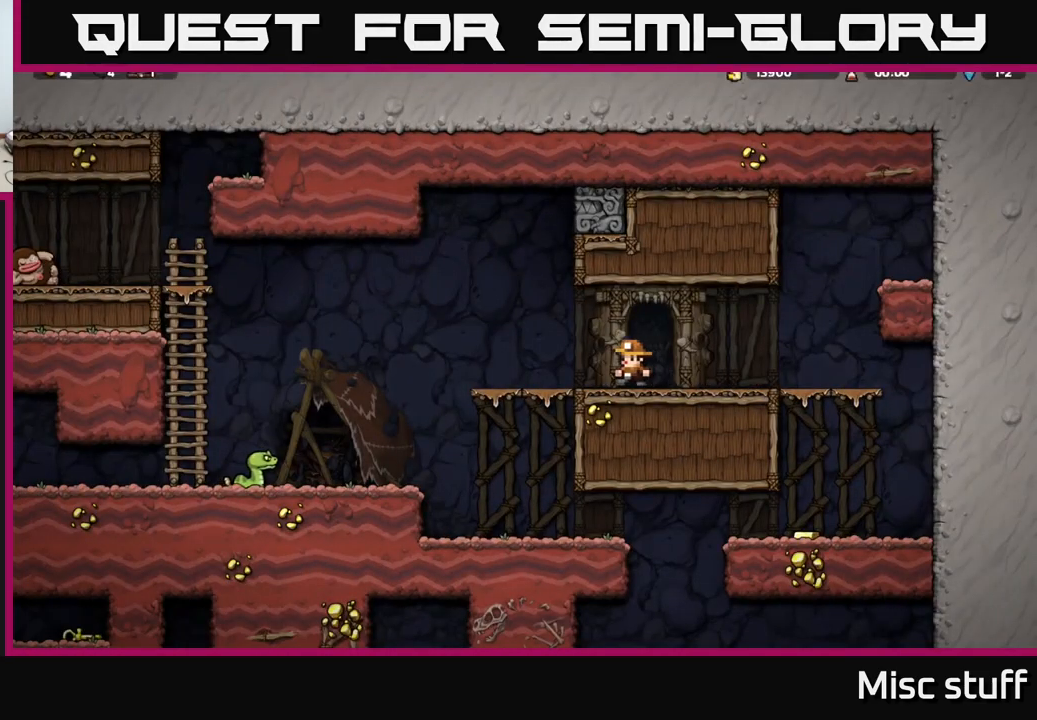
{"buttons": ["DPAD_LEFT"], "left_stick": "center", "events": [[183, "A", "down"], [250, "A", "up"]]}
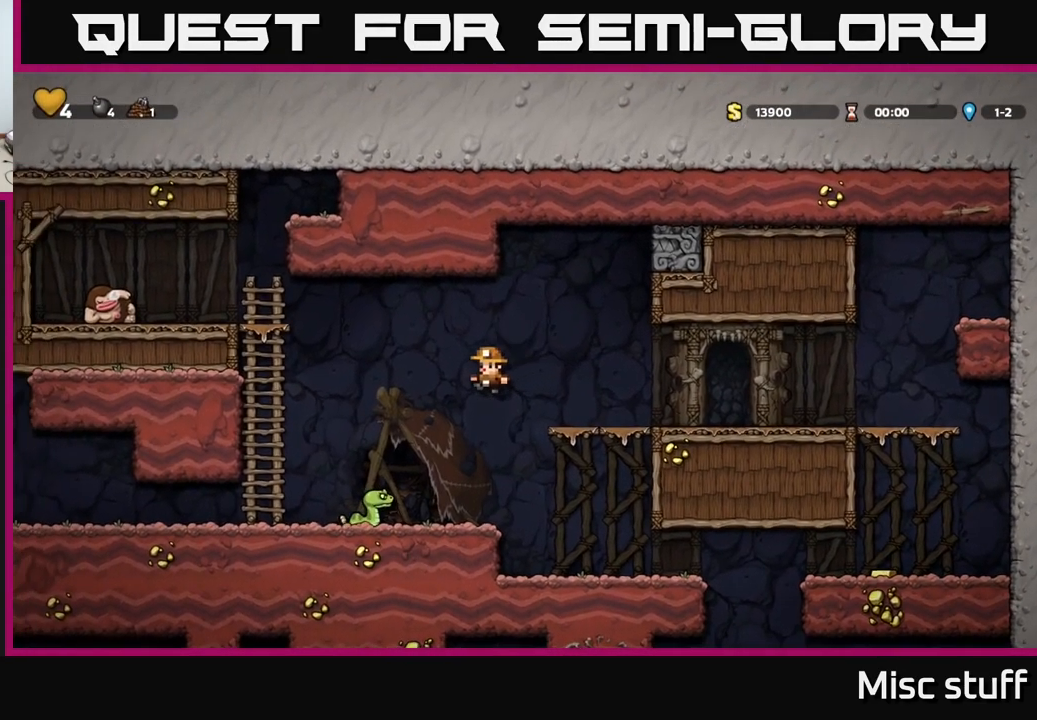
{"buttons": ["DPAD_UP", "DPAD_LEFT"], "left_stick": "center", "events": [[83, "DPAD_LEFT", "up"], [117, "A", "down"], [183, "DPAD_LEFT", "down"], [483, "DPAD_UP", "down"], [500, "A", "up"]]}
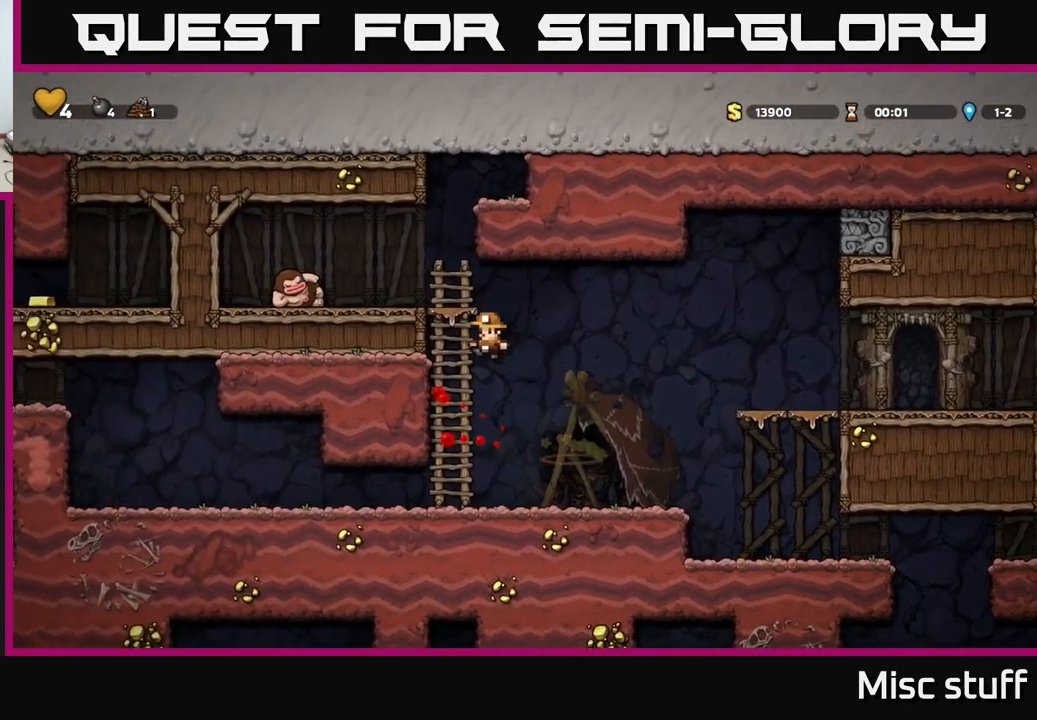
{"buttons": ["DPAD_RIGHT"], "left_stick": "center", "events": [[17, "DPAD_LEFT", "up"], [117, "DPAD_LEFT", "down"], [133, "A", "down"], [133, "DPAD_UP", "up"], [200, "X", "down"], [250, "A", "up"], [283, "X", "up"], [400, "DPAD_LEFT", "up"], [500, "DPAD_RIGHT", "down"]]}
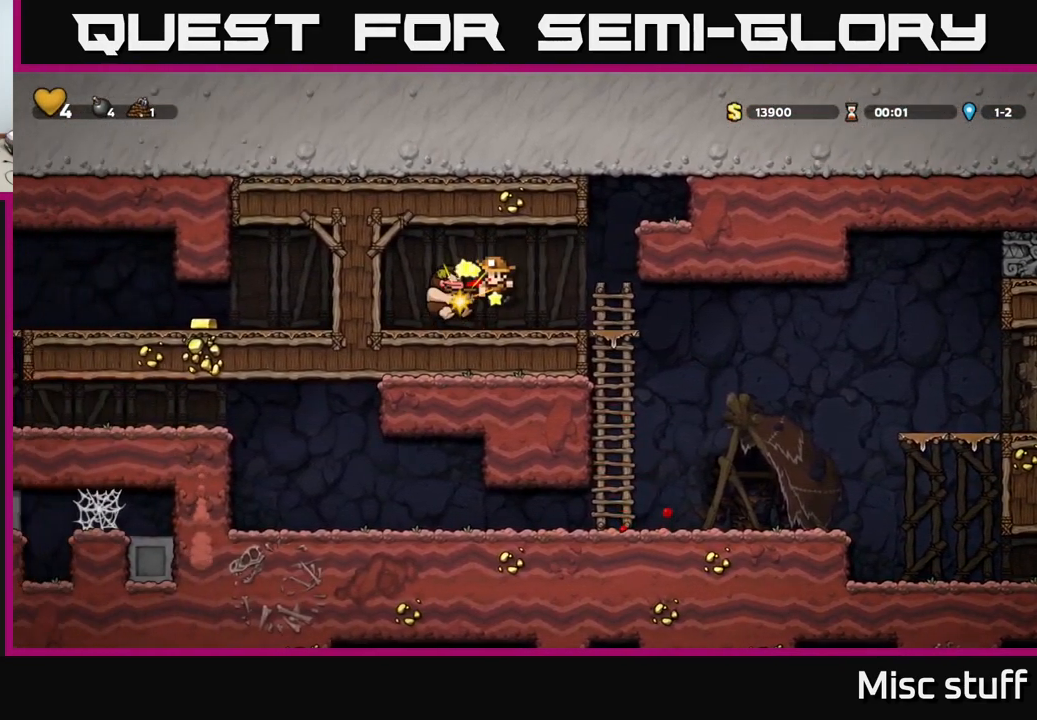
{"buttons": ["A", "DPAD_DOWN"], "left_stick": "center", "events": [[383, "DPAD_DOWN", "down"], [383, "DPAD_RIGHT", "up"], [433, "A", "down"]]}
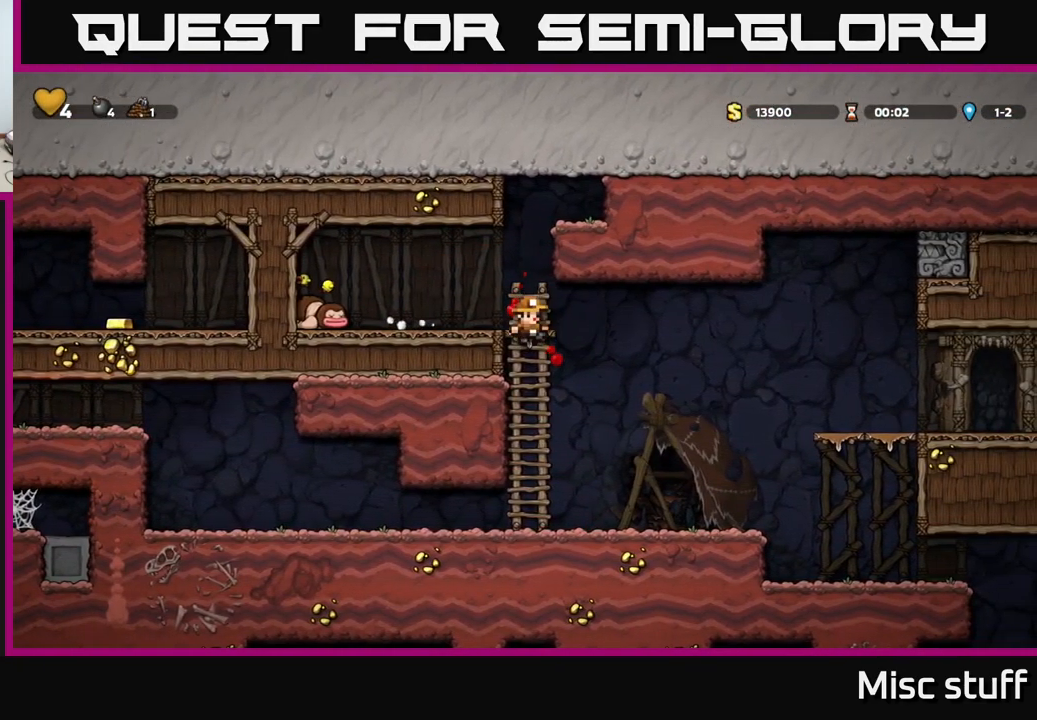
{"buttons": ["DPAD_LEFT"], "left_stick": "center", "events": [[33, "A", "up"], [33, "DPAD_DOWN", "up"], [200, "DPAD_LEFT", "down"]]}
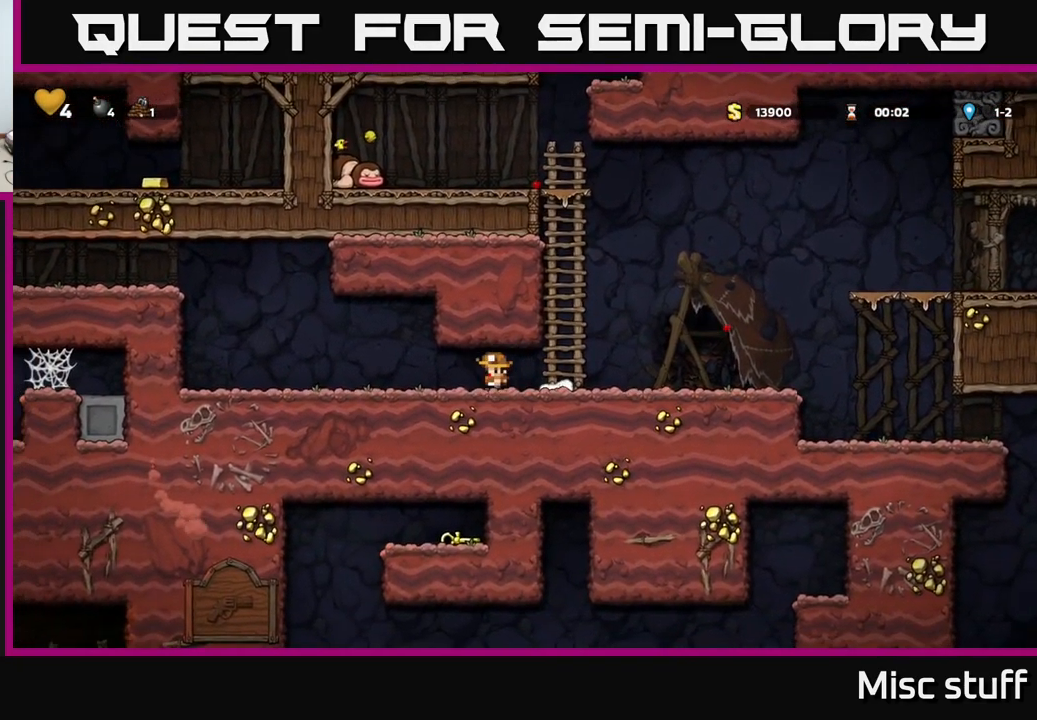
{"buttons": ["A", "DPAD_LEFT"], "left_stick": "center", "events": [[450, "A", "down"]]}
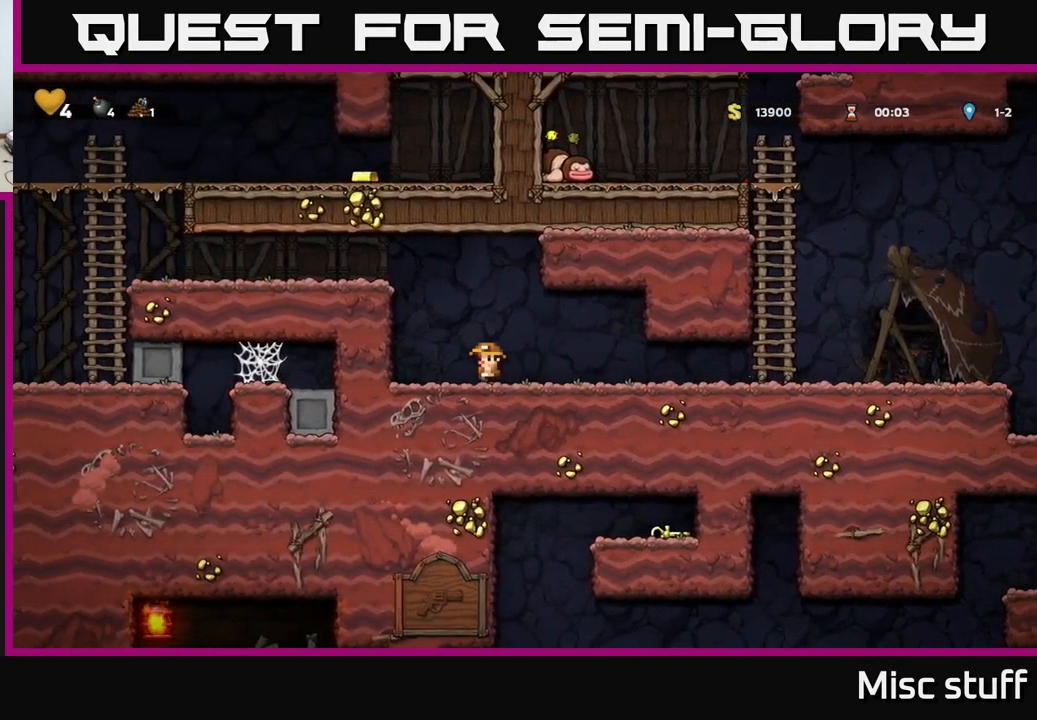
{"buttons": ["DPAD_LEFT"], "left_stick": "center", "events": [[83, "A", "up"], [217, "A", "down"], [367, "A", "up"]]}
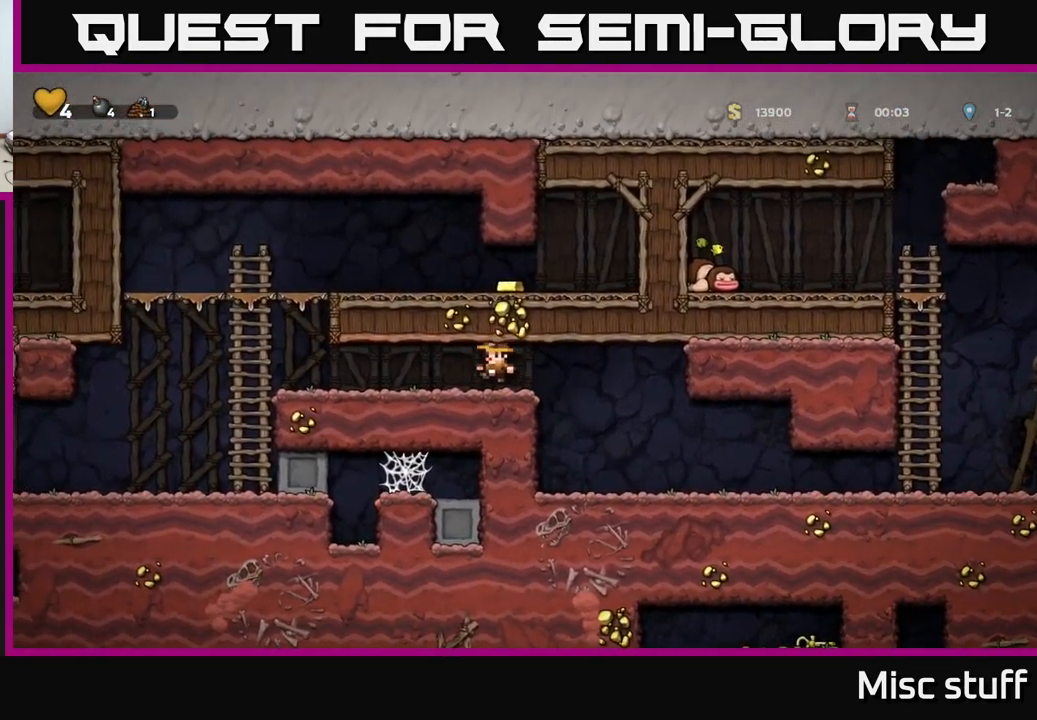
{"buttons": ["A", "DPAD_UP"], "left_stick": "center", "events": [[399, "A", "down"], [499, "DPAD_LEFT", "up"], [499, "DPAD_UP", "down"]]}
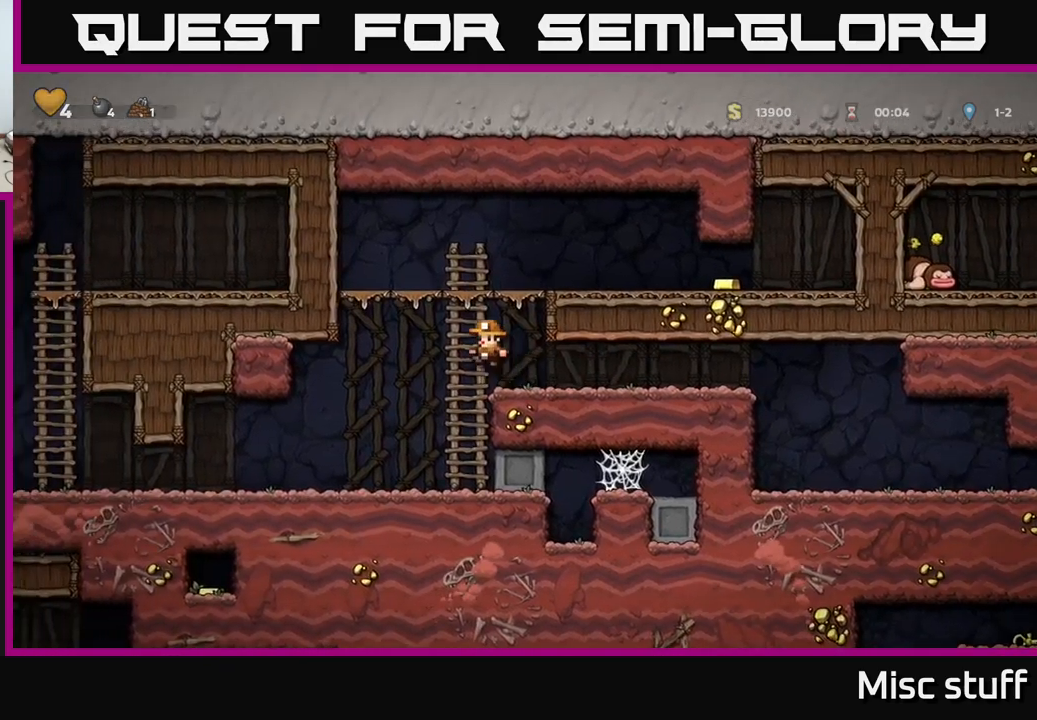
{"buttons": ["DPAD_RIGHT"], "left_stick": "center", "events": [[34, "A", "up"], [50, "DPAD_RIGHT", "down"], [84, "A", "down"], [100, "DPAD_UP", "up"], [250, "A", "up"]]}